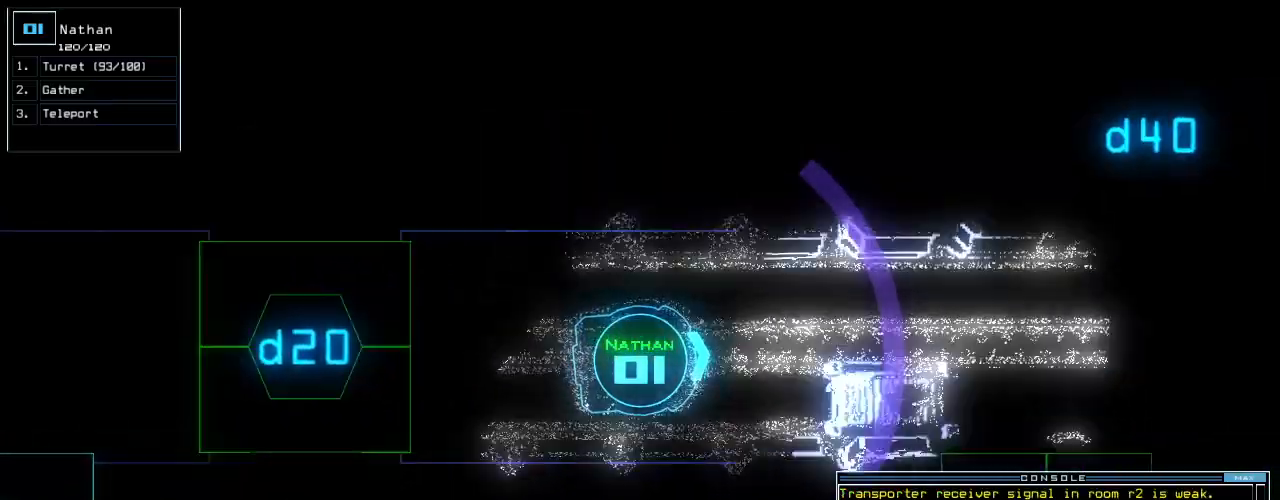
Gameplay with keyboard; each line is a JSON object with the keys held at the frame after it. "events" lists presses ("down") and releases ("up") of ".", "0", "1", "2", "3", "4", "5", "6", "7", "8", "9", "a", "b", "backspace", "c", "caps_lock", "comma", "ctrl_l", "ctrl_r", "d", "down", "e", "equals", "escape", "f", "f10", "g", "h", "i", "j", "k", "l", "left", "m", "minus", "n", "o", "p", "q", "quote", "r", "return", "right", "s", "semicolon", "shift_l", "shift_r", "space", "t", "tab", "tilde", "u", "up", "v", "w", "x", "y" and "z" between this image and that frame as [ms after this image, input, new state], when the widget could be followed in between. No other keys are recorded. Mouse input is not recorded.
{"keys": ["up"], "events": [[100, "right", "down"], [160, "right", "up"], [400, "left", "down"], [440, "left", "up"]]}
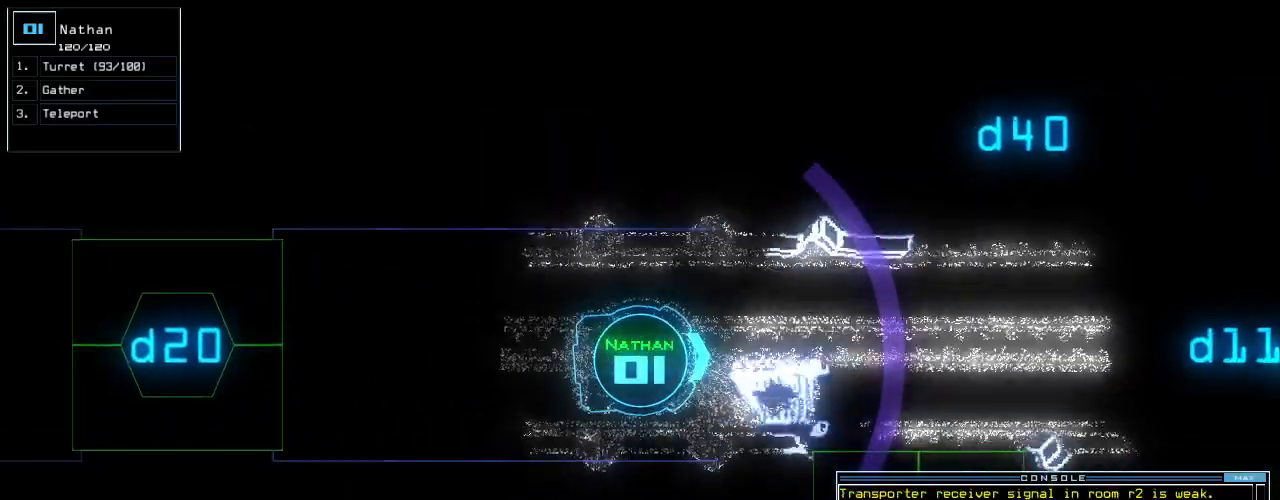
{"keys": ["up"], "events": [[180, "t", "down"], [340, "t", "up"]]}
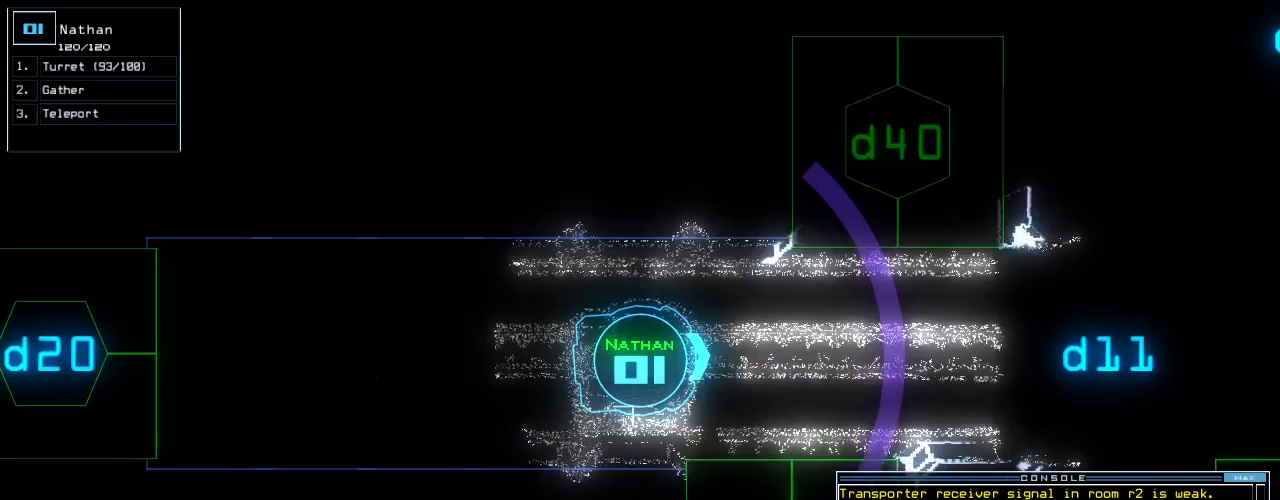
{"keys": ["up"], "events": []}
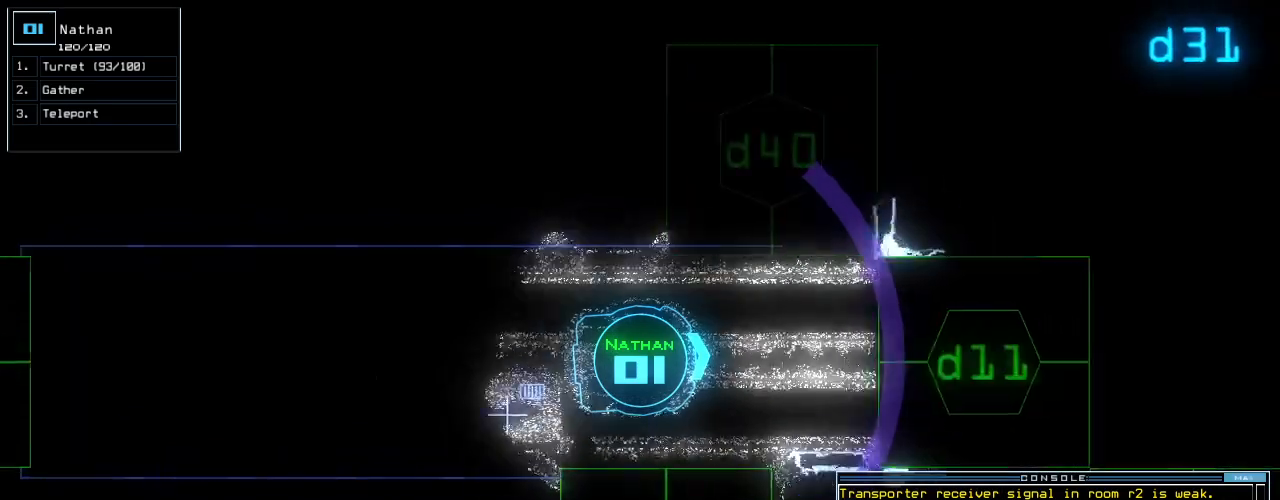
{"keys": [], "events": [[400, "up", "up"]]}
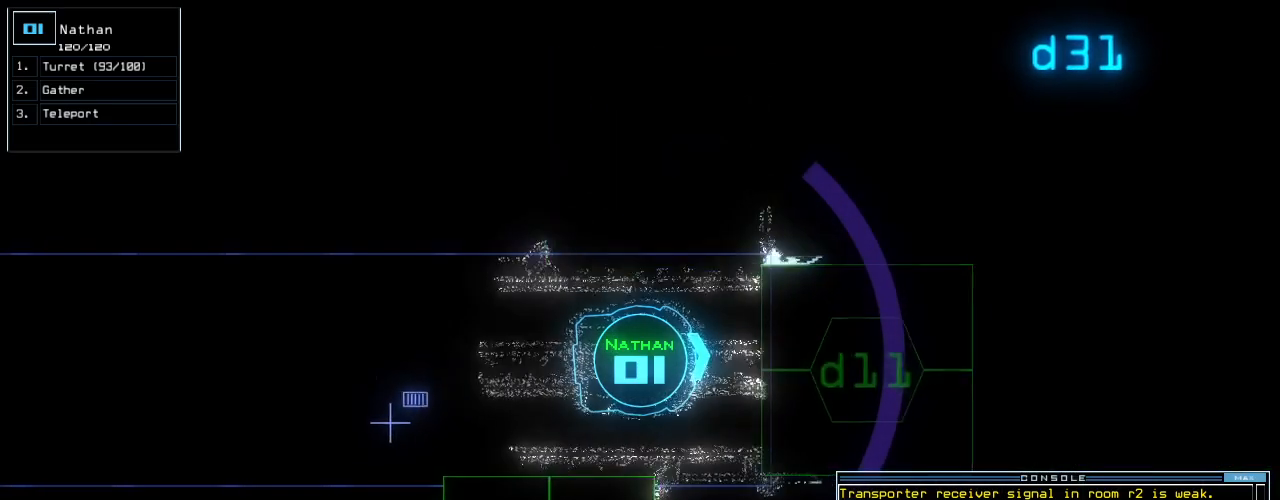
{"keys": [], "events": []}
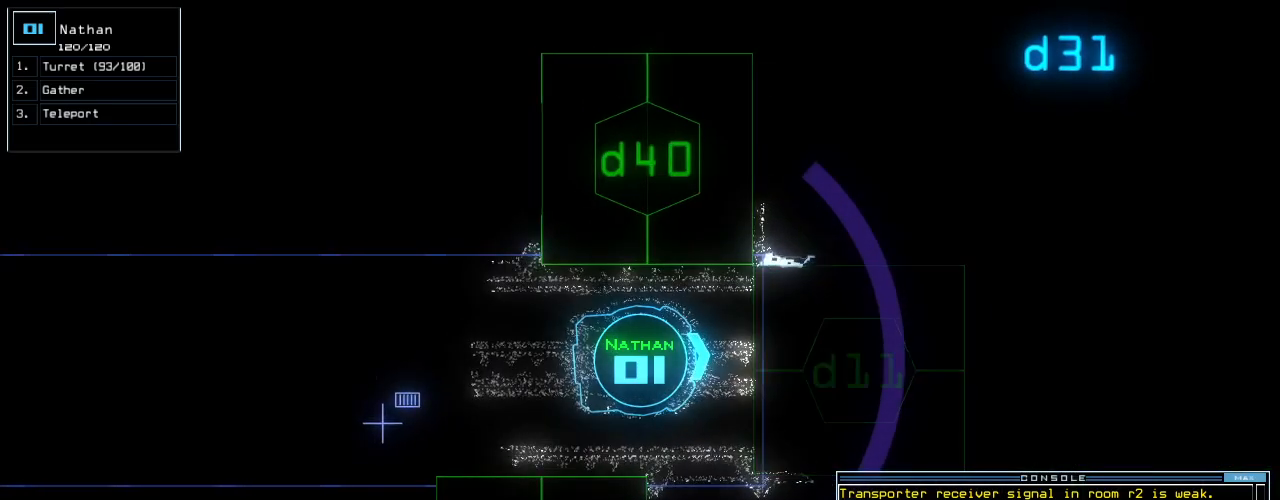
{"keys": [], "events": [[20, "escape", "down"], [100, "escape", "up"], [340, "d", "down"], [400, "d", "up"]]}
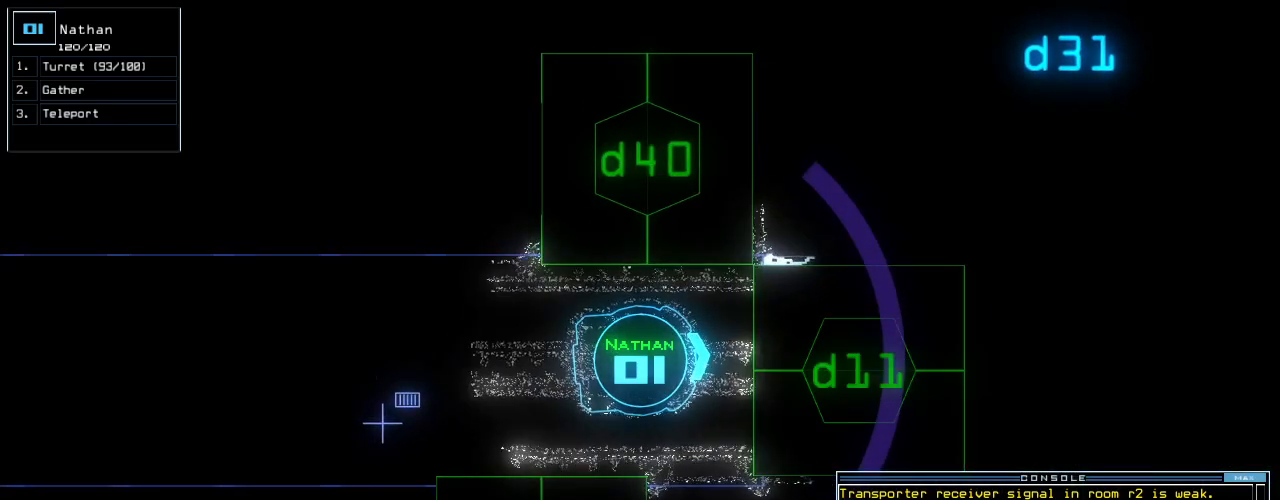
{"keys": ["d"], "events": [[140, "4", "down"], [240, "4", "up"], [280, "0", "down"], [340, "0", "up"], [360, "space", "down"], [440, "space", "up"], [460, "d", "down"]]}
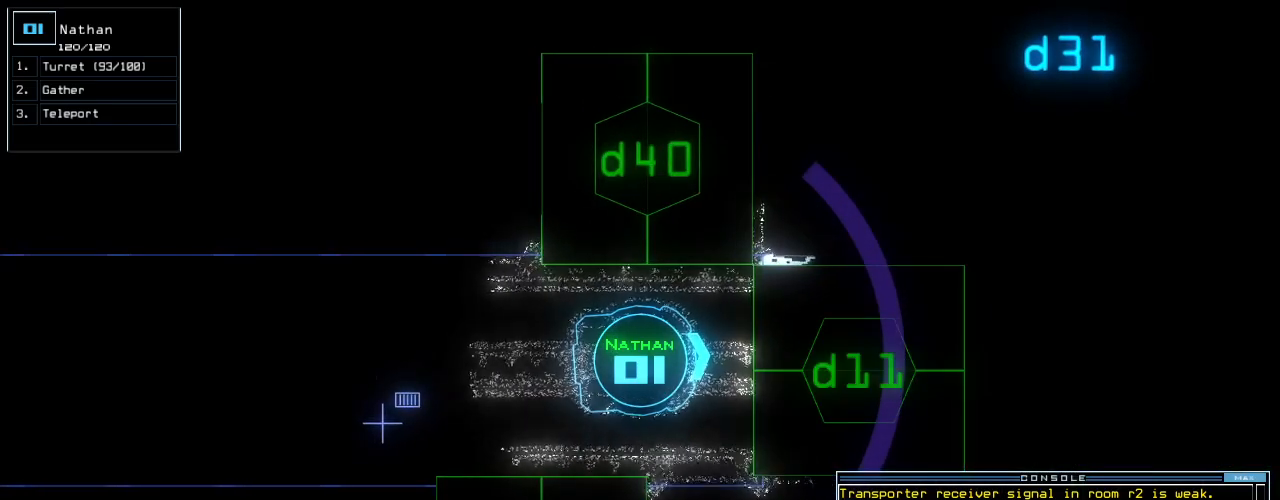
{"keys": [], "events": [[20, "d", "up"], [140, "4", "down"], [180, "0", "down"], [220, "4", "up"], [260, "0", "up"], [340, "return", "down"], [380, "space", "down"], [420, "return", "up"], [460, "space", "up"]]}
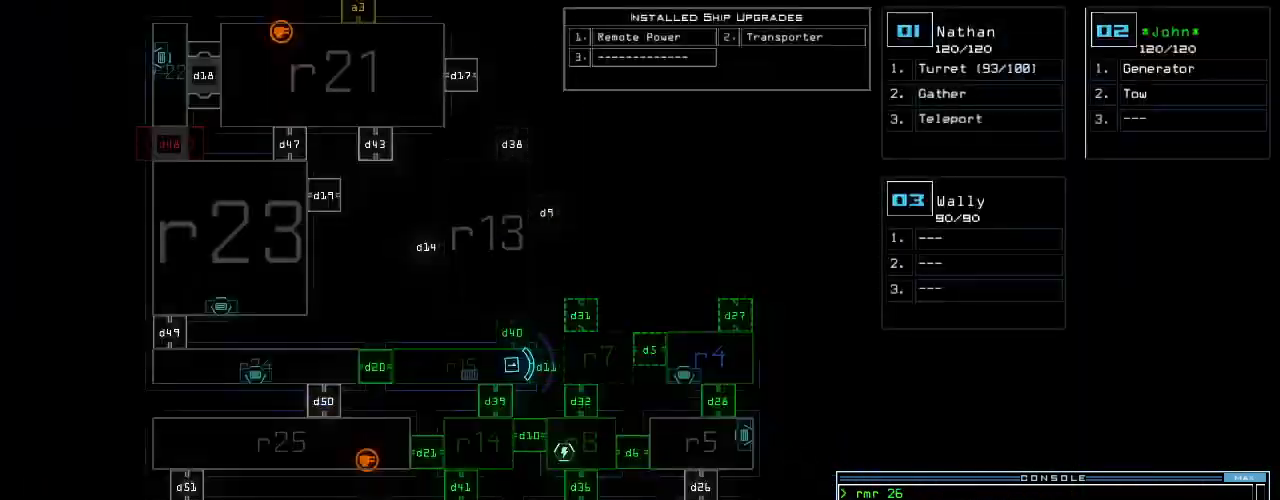
{"keys": [], "events": []}
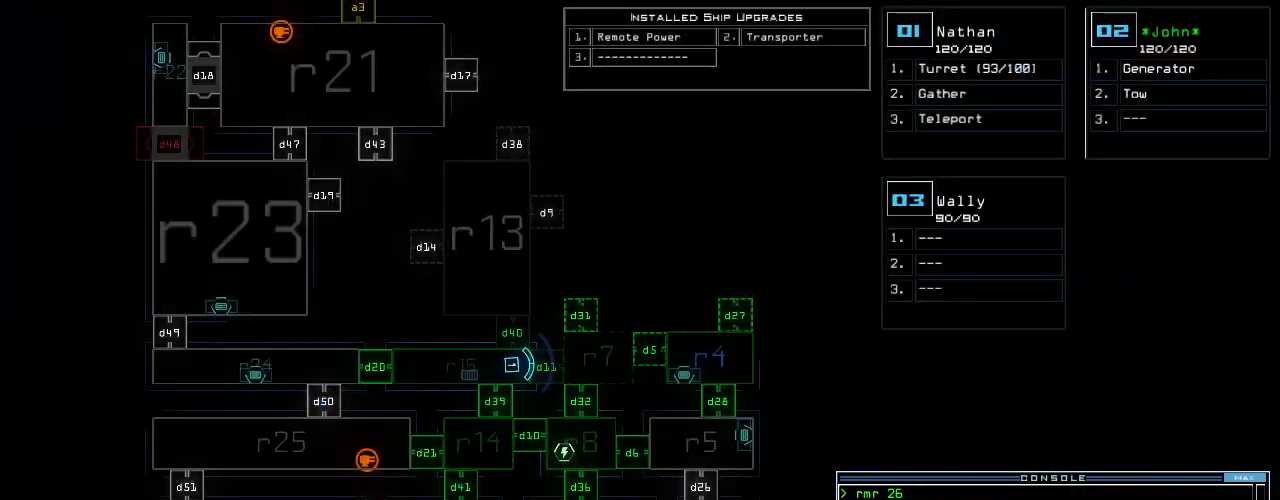
{"keys": ["t"], "events": [[80, "space", "down"], [160, "space", "up"], [380, "t", "down"], [420, "t", "up"], [480, "t", "down"]]}
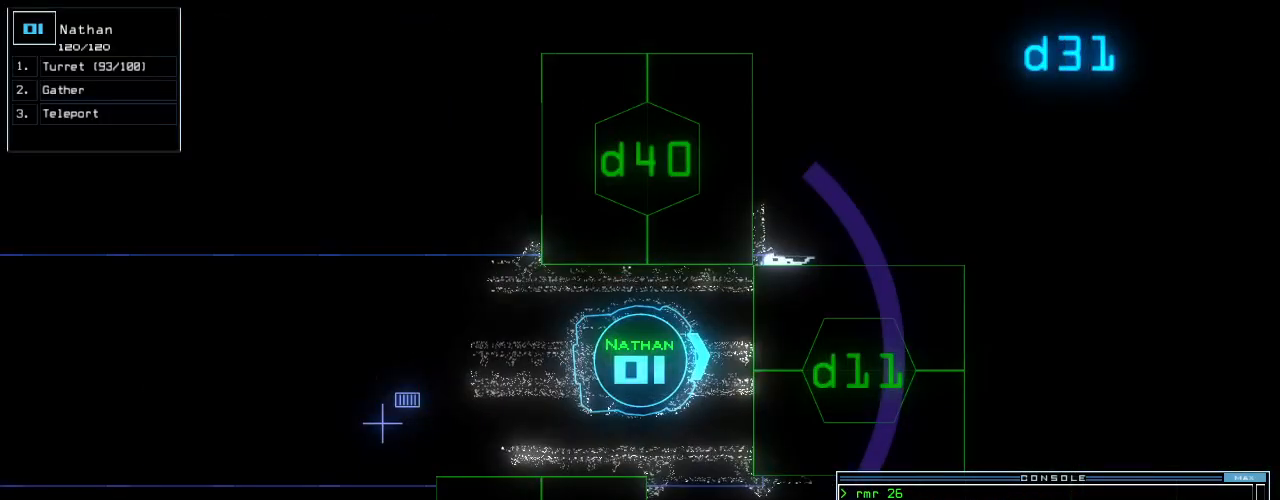
{"keys": [], "events": [[40, "t", "up"], [60, "return", "down"], [120, "return", "up"]]}
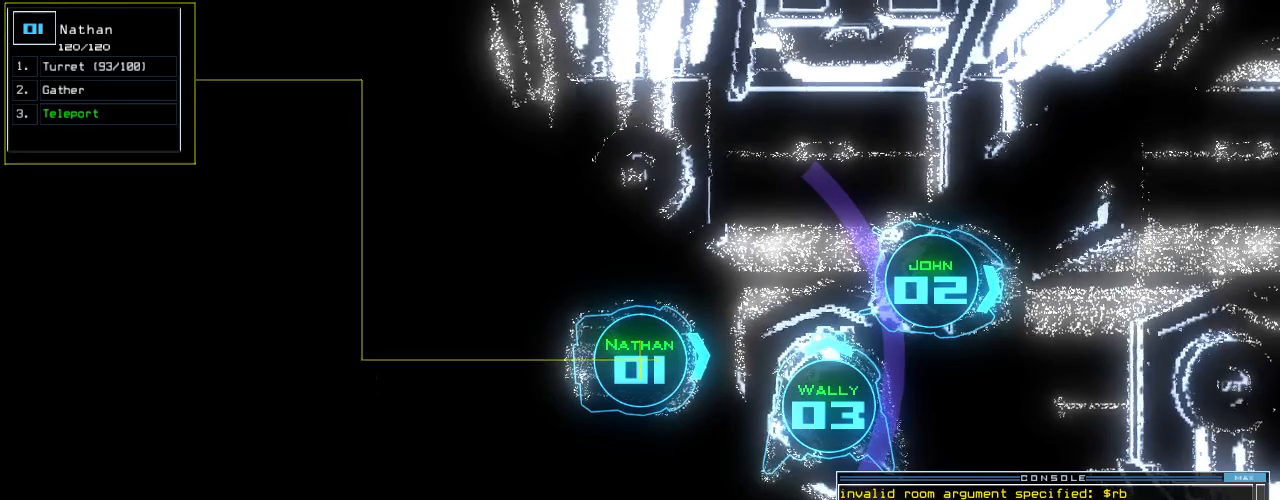
{"keys": ["f", "space"], "events": [[20, "space", "down"], [100, "space", "up"], [440, "f", "down"], [480, "space", "down"]]}
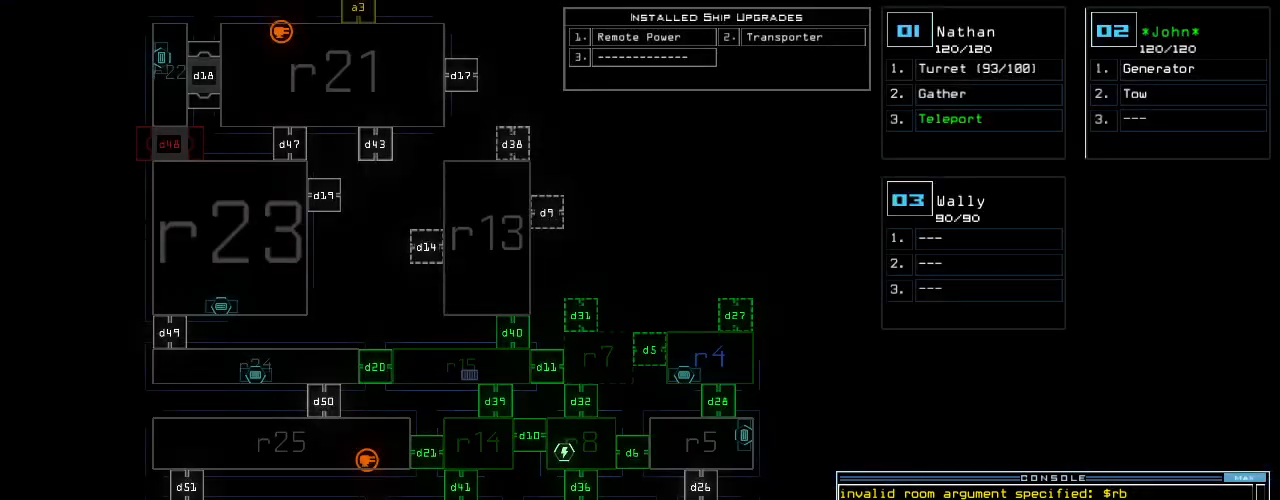
{"keys": ["3"], "events": [[20, "f", "up"], [100, "r", "down"], [140, "space", "up"], [180, "r", "up"], [280, "1", "down"], [340, "1", "up"], [440, "3", "down"]]}
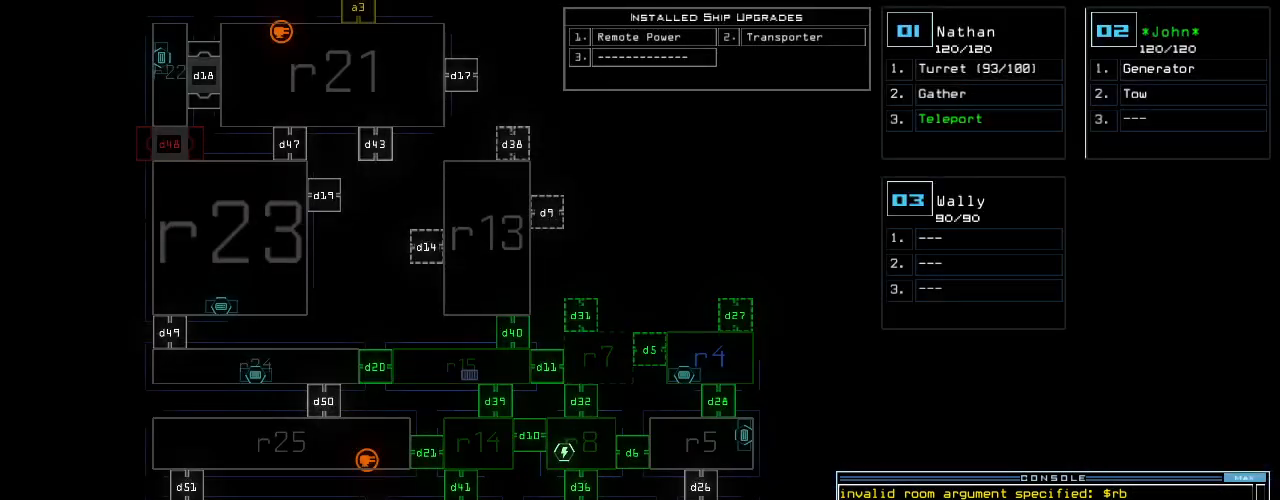
{"keys": [], "events": [[20, "3", "up"], [20, "return", "down"], [80, "return", "up"]]}